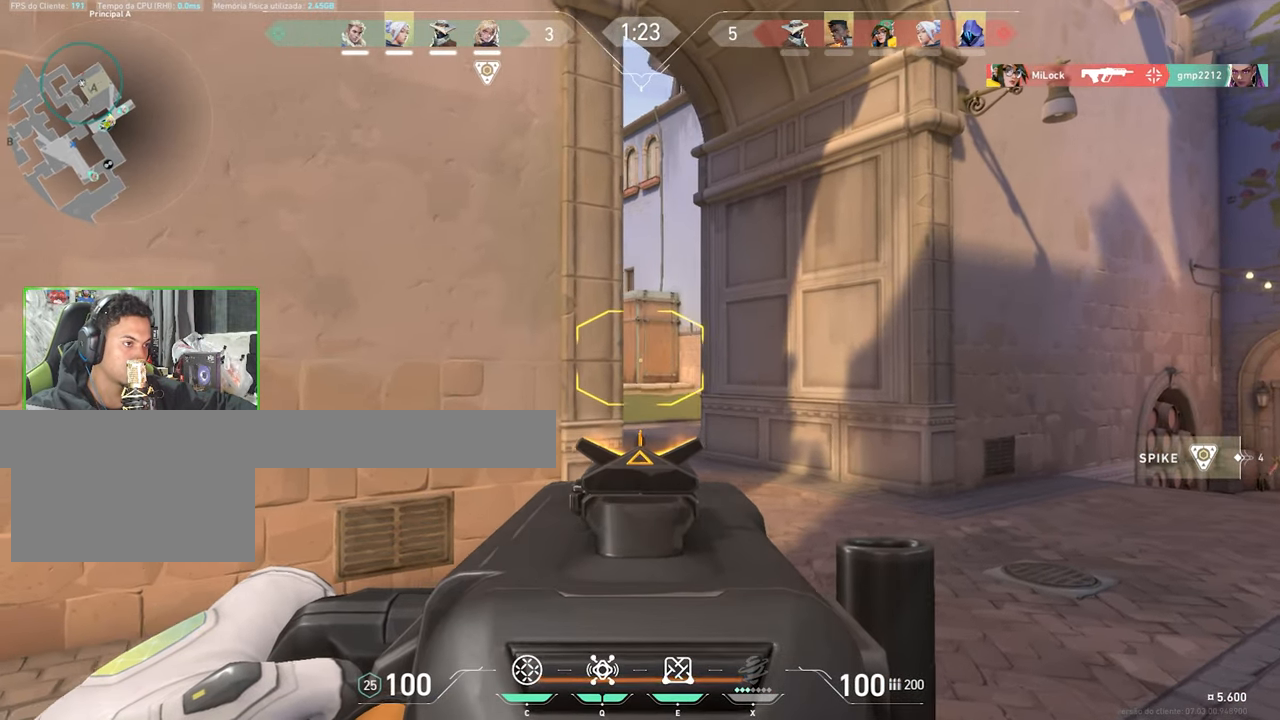
Gameplay with keyboard and mouse; each line is a JSON object with the keys and mouse buttons held at the frame after it. "events" lists presses ("down") and releases ("up") of "1", "2", "3", "4", "5", "a", "alt", "c", "caps_lock", "ctrl", "d", "e", "f", "g", "q", "r", "s", "shift", "space", "t", "tab", "v", "w", "x", "z", "mouse_left", "mouse_wheel" and "mouse_right" between this image and that frame as [ms after this image, input, new state], when the widget could be followed in between. "mouse_left", "mouse_wheel", "mouse_right" = the "left", "wheel", "right" buttons of the "mouse" list. No other keys are recorded. "wheel" means that the mouse wheel is clicked or scrolled. "mouse_move" is the direction in which the mouse moves at that frame (one of eight, or "still"), when it could be read.
{"keys": ["d", "shift"], "mouse": ["right"], "mouse_move": "left", "events": []}
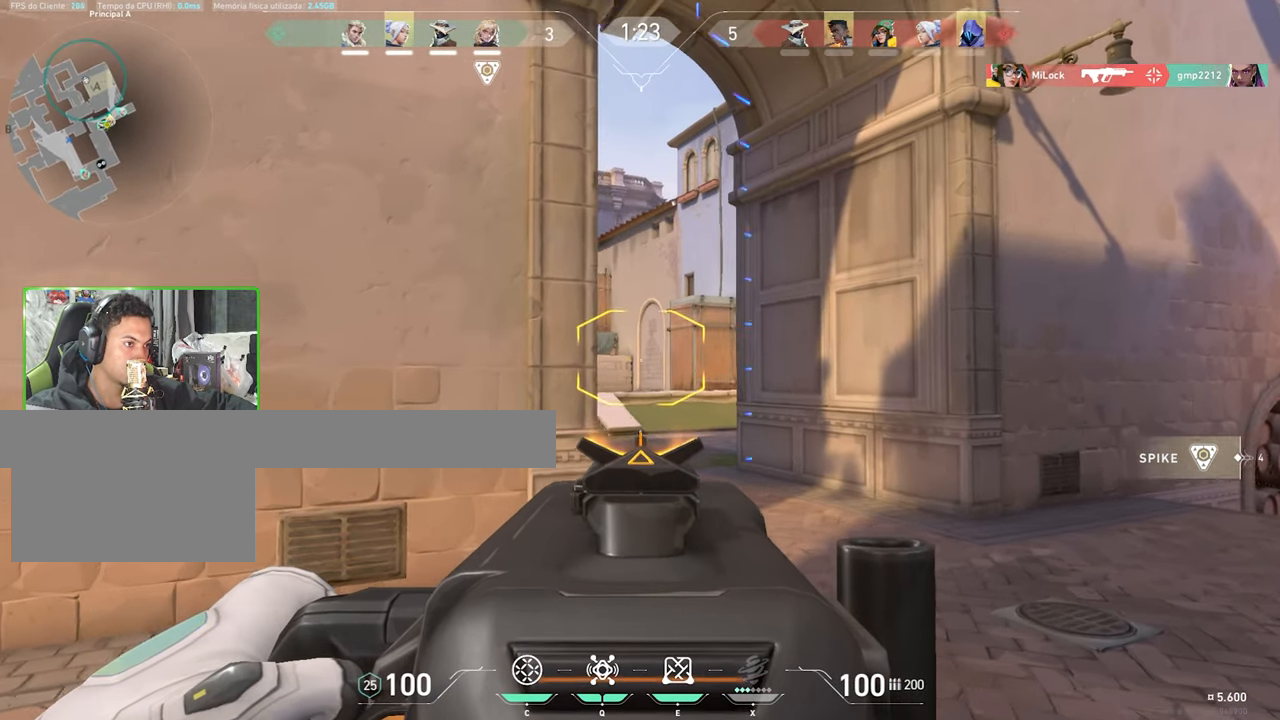
{"keys": ["d", "shift"], "mouse": ["right"], "mouse_move": "still", "events": [[183, "d", "up"], [317, "d", "down"]]}
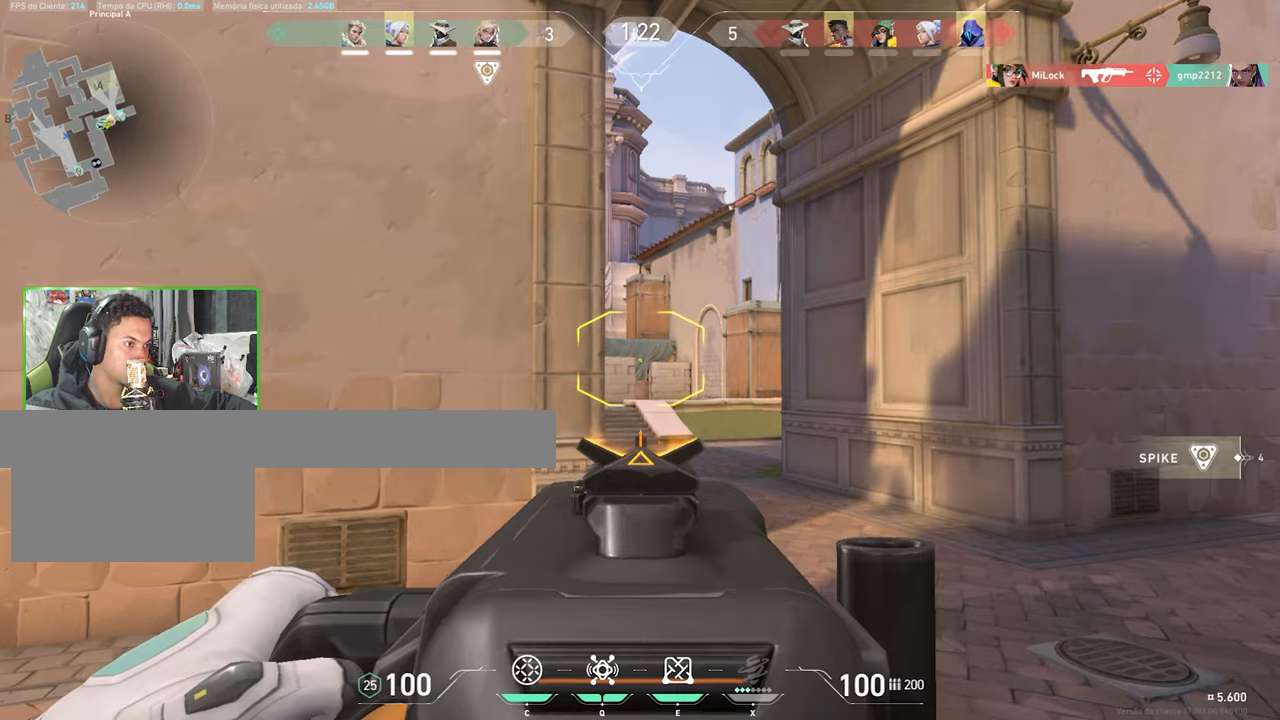
{"keys": ["d", "shift"], "mouse": ["right"], "mouse_move": "left", "events": []}
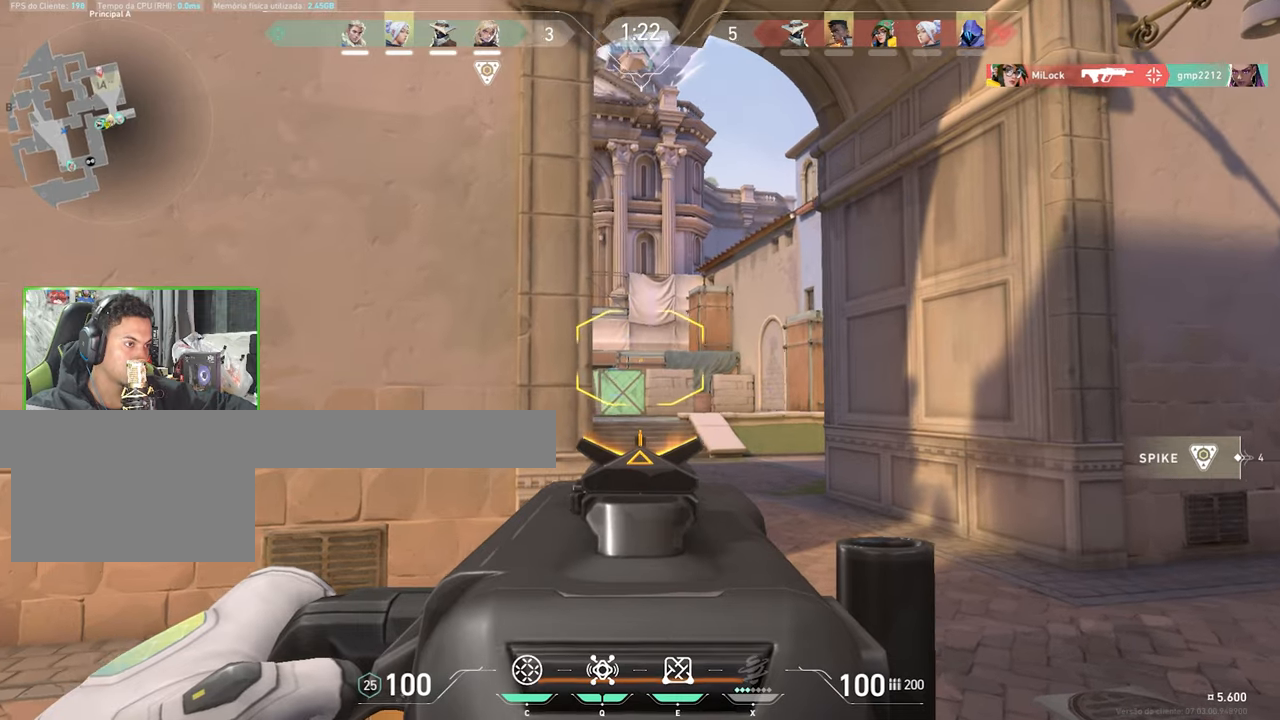
{"keys": ["d", "shift"], "mouse": ["right"], "mouse_move": "left", "events": [[217, "d", "up"], [350, "d", "down"]]}
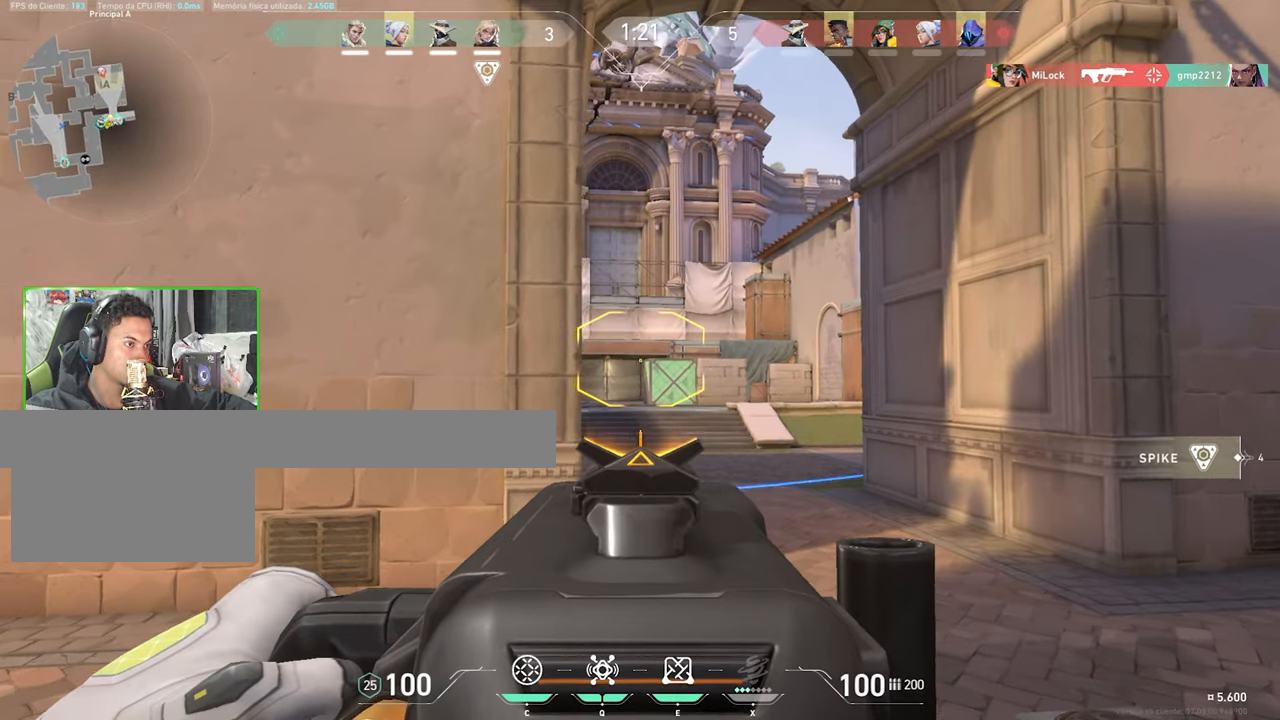
{"keys": ["d", "w"], "mouse": [], "mouse_move": "left", "events": [[100, "c", "down"], [100, "d", "up"], [100, "mouse_right", "up"], [100, "shift", "up"], [184, "c", "up"], [367, "d", "down"], [434, "w", "down"]]}
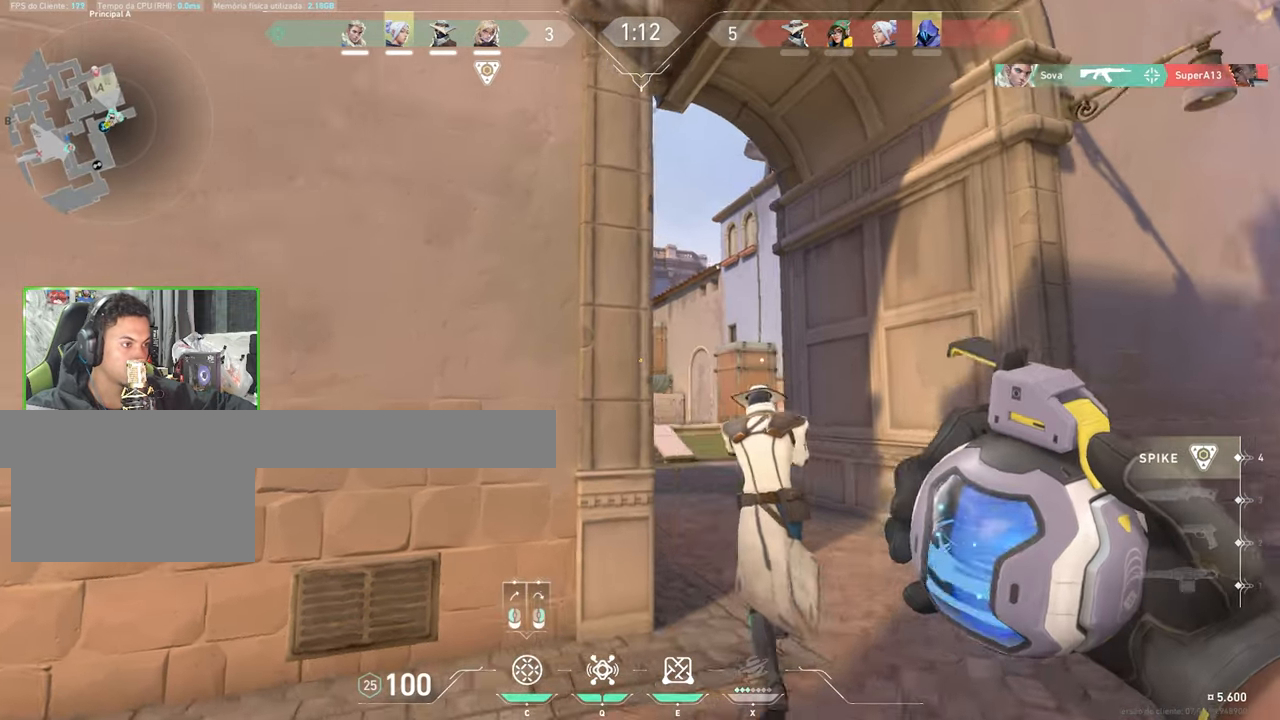
{"keys": ["w"], "mouse": [], "mouse_move": "up-left", "events": [[484, "d", "up"]]}
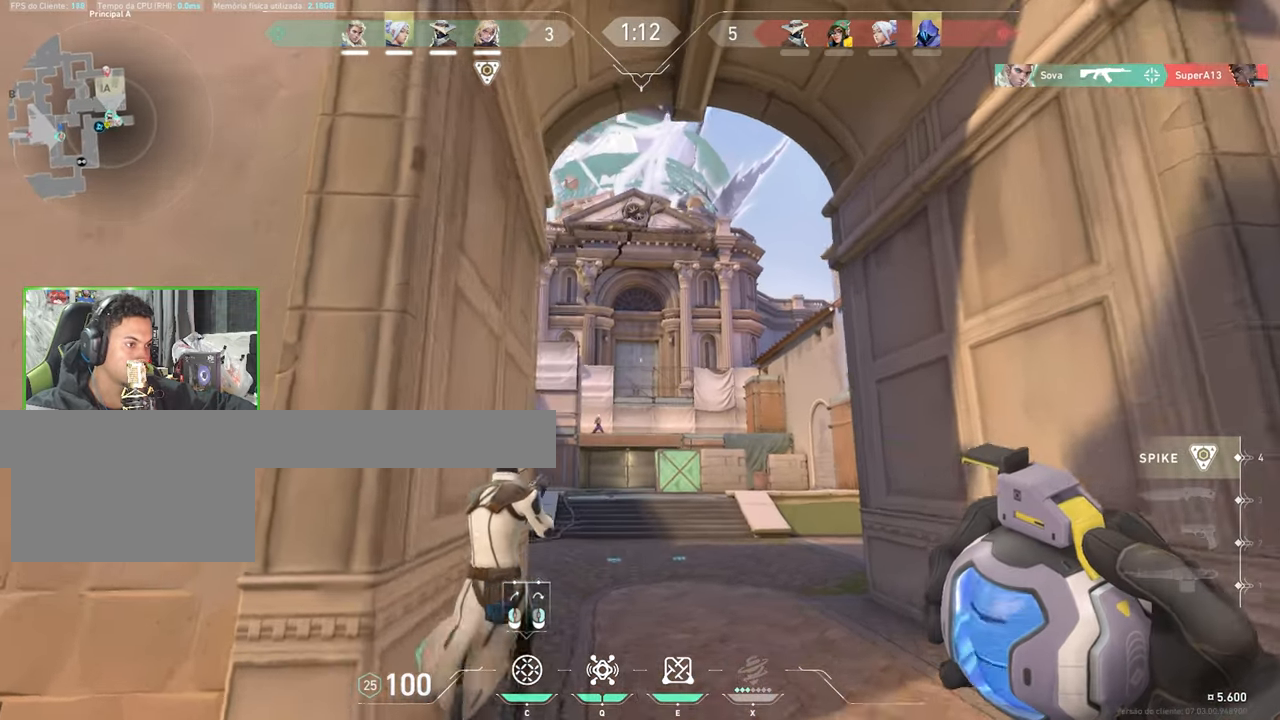
{"keys": ["a", "s"], "mouse": [], "mouse_move": "down-right", "events": [[117, "w", "up"], [217, "mouse_left", "down"], [267, "s", "down"], [367, "mouse_left", "up"], [500, "a", "down"]]}
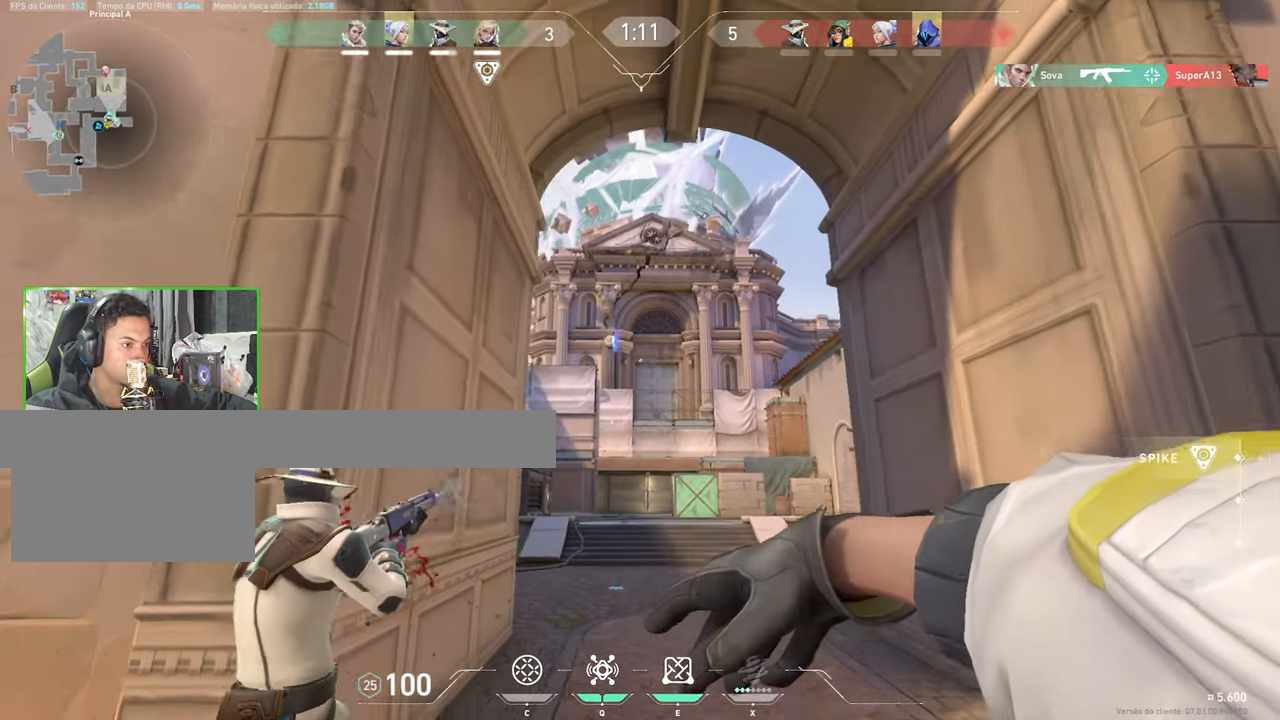
{"keys": ["a"], "mouse": [], "mouse_move": "still", "events": [[200, "s", "up"]]}
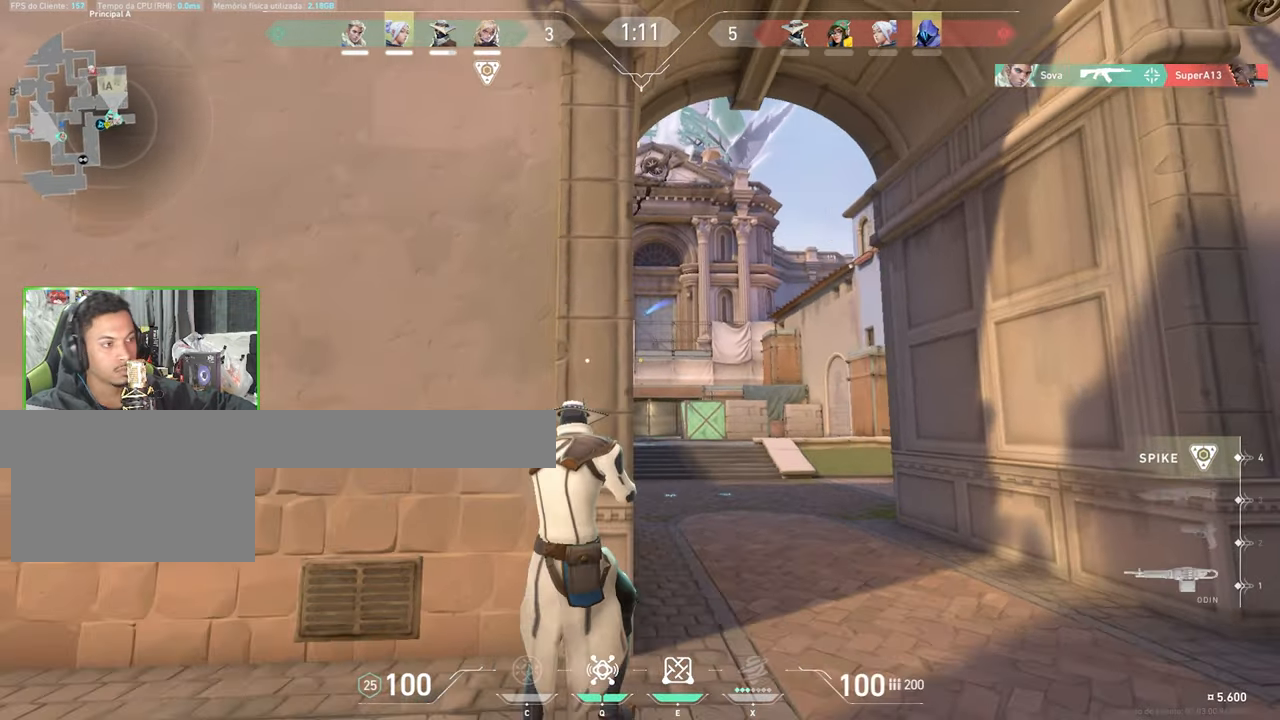
{"keys": ["shift"], "mouse": ["right"], "mouse_move": "still", "events": [[117, "a", "up"], [117, "d", "down"], [400, "d", "up"], [400, "mouse_left", "down"], [400, "mouse_right", "down"], [400, "shift", "down"], [450, "mouse_left", "up"]]}
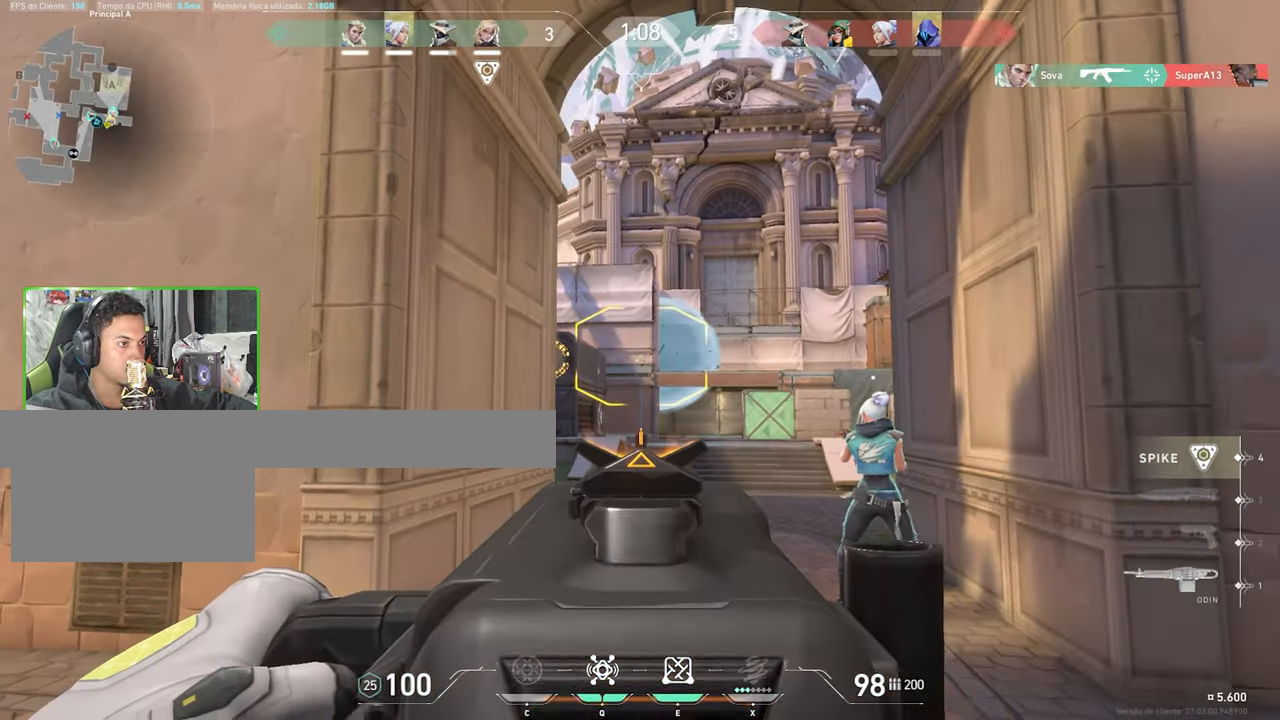
{"keys": ["d", "shift"], "mouse": ["right"], "mouse_move": "still", "events": [[50, "d", "down"], [184, "mouse_left", "down"], [284, "mouse_left", "up"]]}
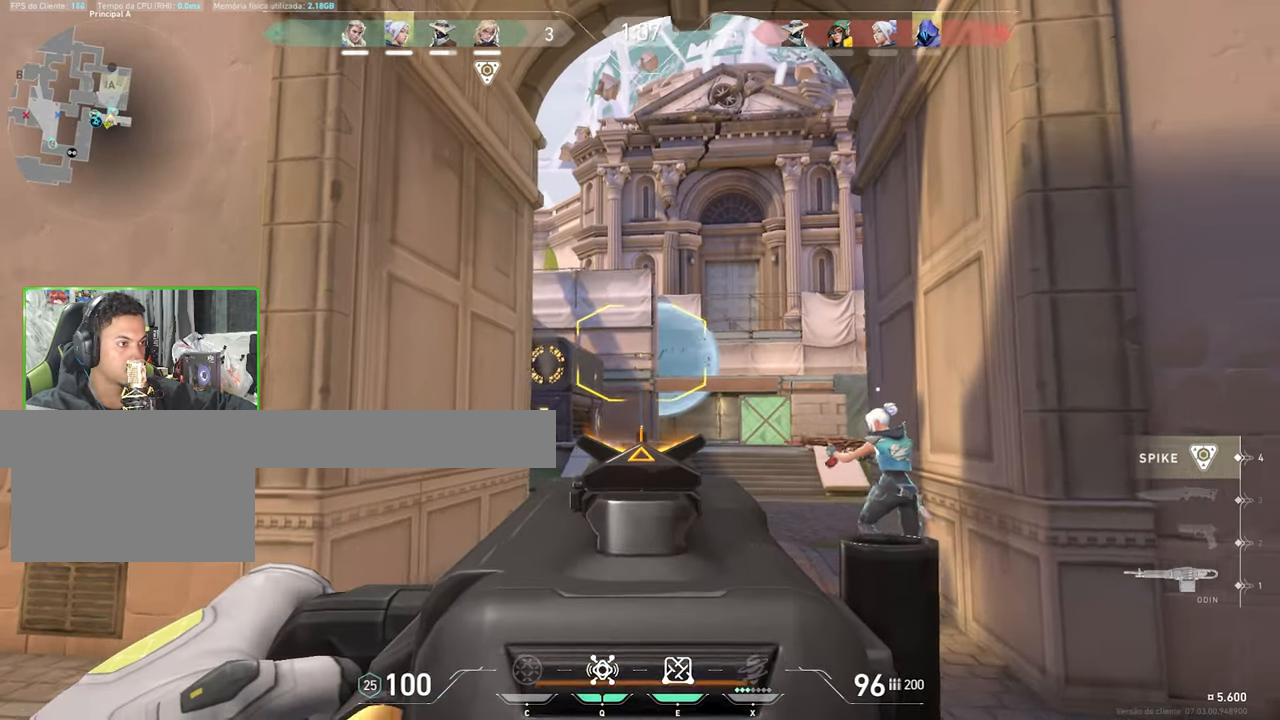
{"keys": ["w"], "mouse": [], "mouse_move": "down", "events": [[17, "d", "up"], [17, "mouse_left", "down"], [167, "mouse_left", "up"], [217, "d", "down"], [217, "mouse_right", "up"], [250, "shift", "up"], [250, "w", "down"], [300, "d", "up"]]}
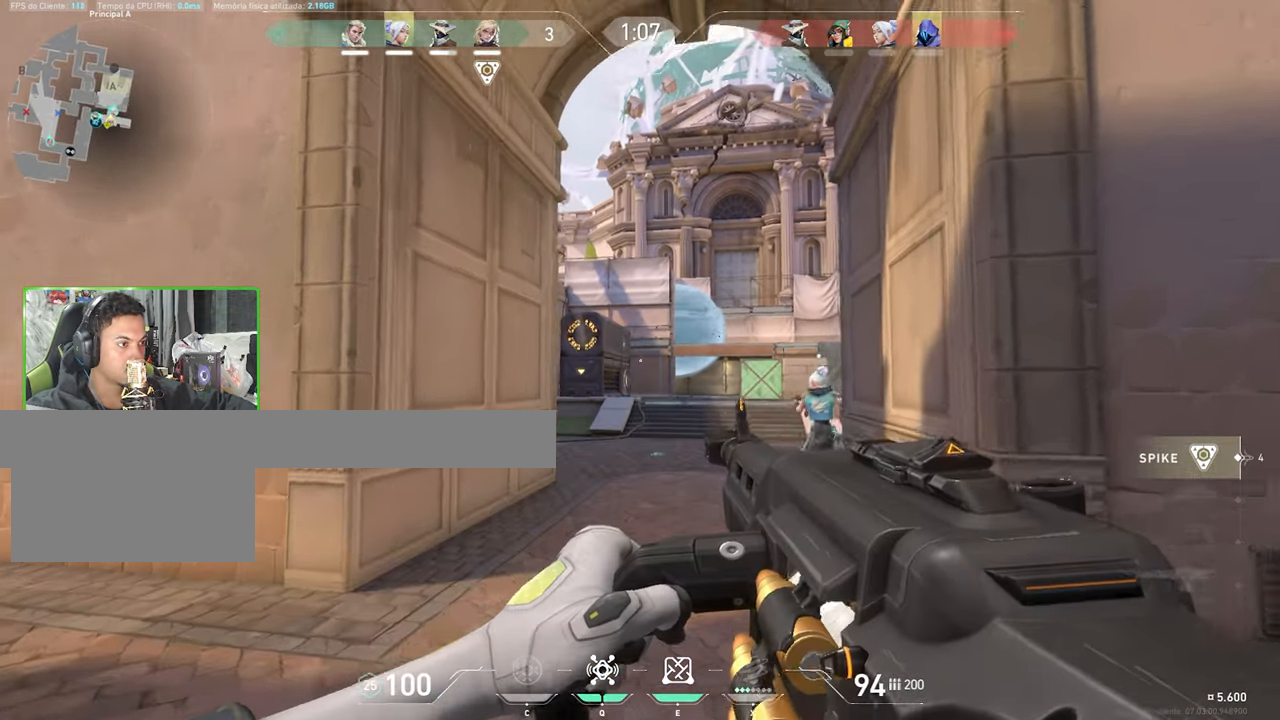
{"keys": ["d", "shift", "w"], "mouse": [], "mouse_move": "left", "events": [[134, "d", "down"], [217, "d", "up"], [417, "a", "down"], [484, "a", "up"], [484, "shift", "down"], [500, "d", "down"]]}
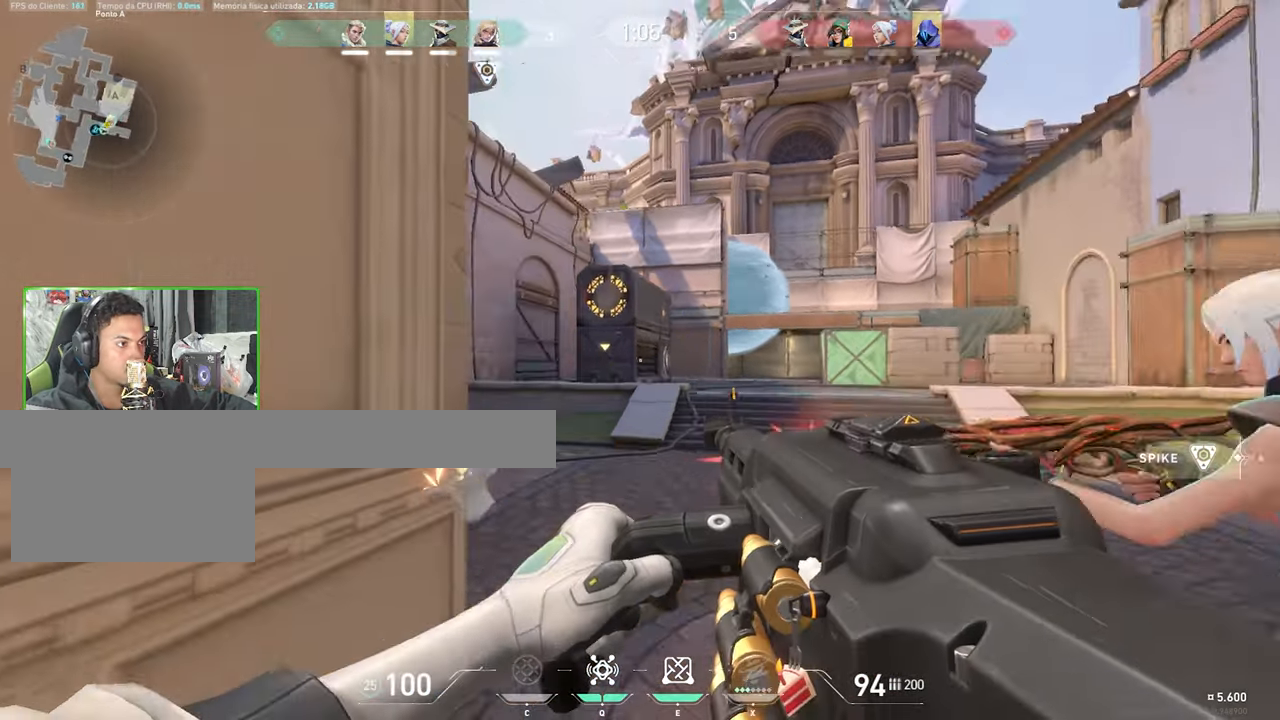
{"keys": ["a", "shift", "w"], "mouse": [], "mouse_move": "still", "events": [[283, "a", "down"], [283, "d", "up"], [283, "shift", "up"], [400, "shift", "down"]]}
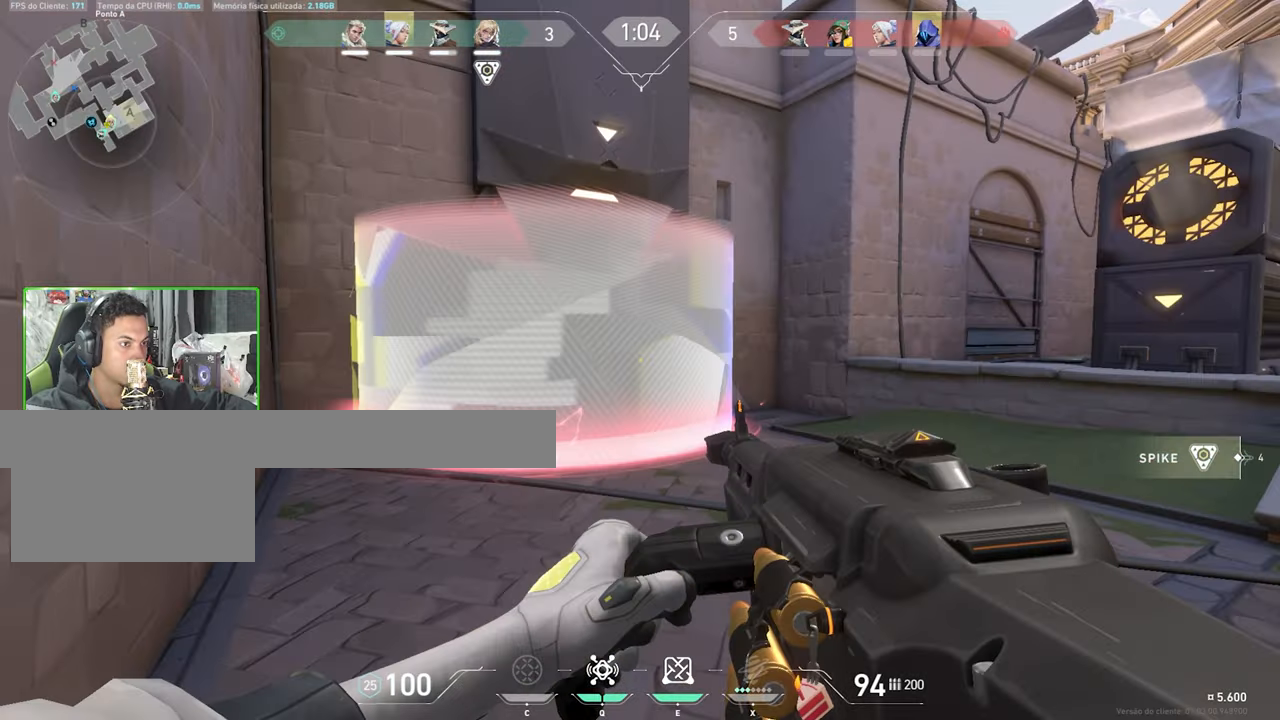
{"keys": ["a", "shift", "w"], "mouse": [], "mouse_move": "still", "events": []}
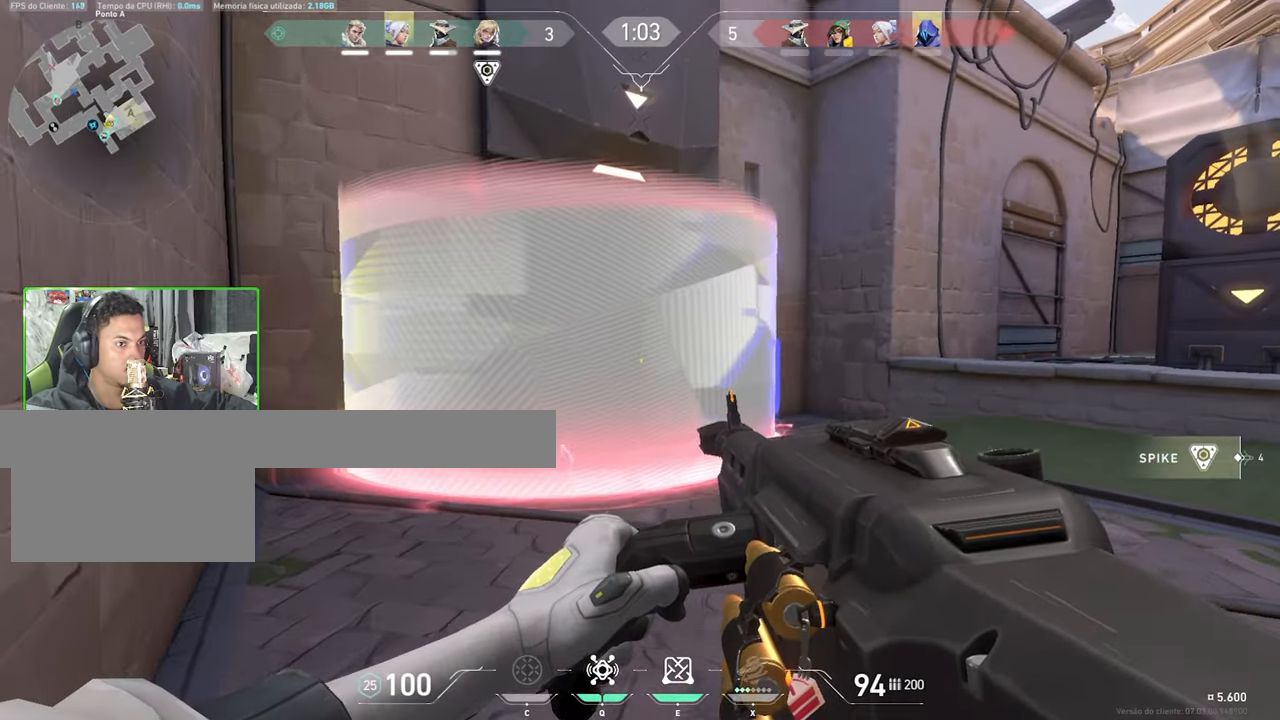
{"keys": ["shift"], "mouse": ["left", "right"], "mouse_move": "still", "events": [[100, "mouse_right", "down"], [400, "mouse_left", "down"], [433, "a", "up"], [433, "w", "up"]]}
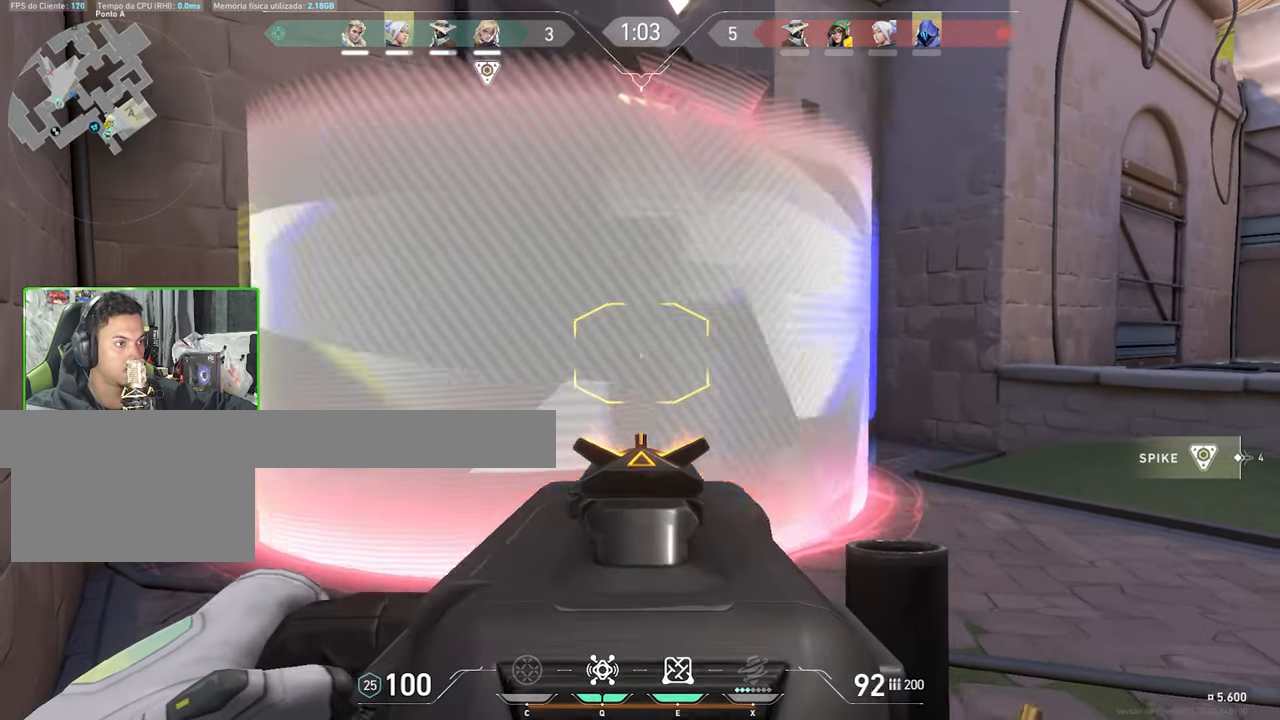
{"keys": ["shift"], "mouse": ["left", "right"], "mouse_move": "still", "events": []}
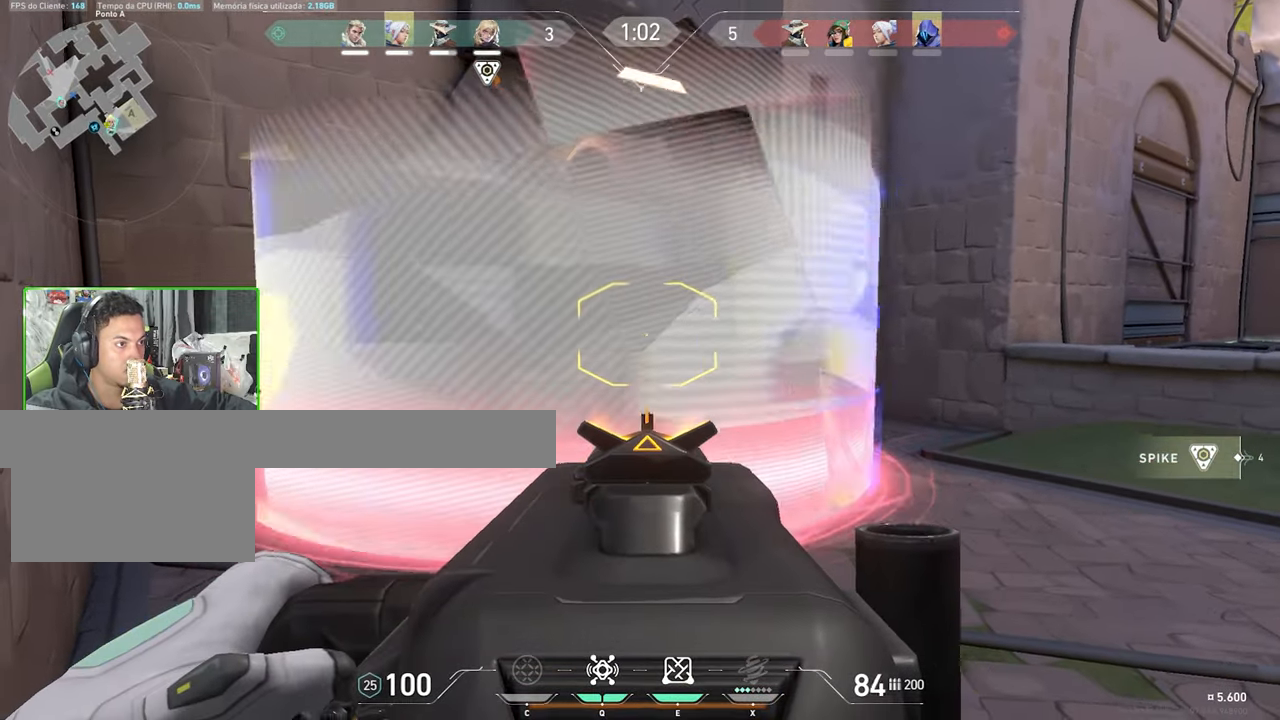
{"keys": ["shift"], "mouse": ["right"], "mouse_move": "left", "events": [[466, "mouse_left", "up"]]}
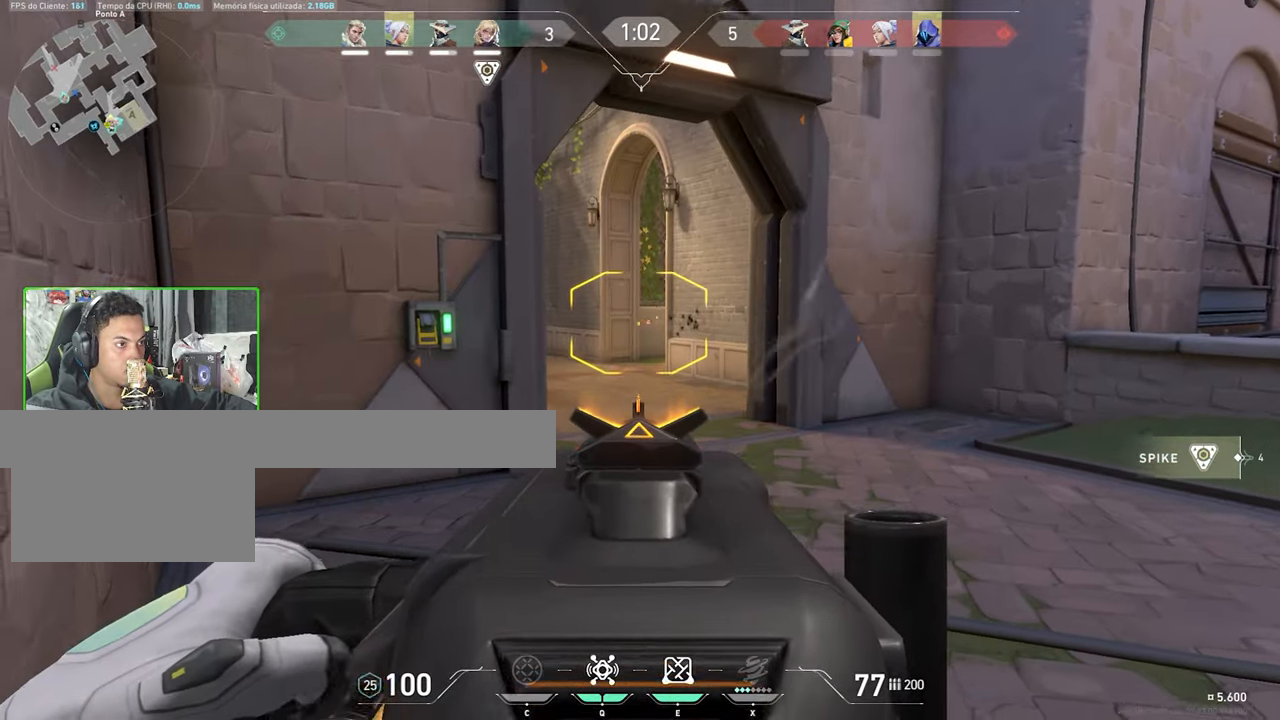
{"keys": ["a", "shift", "w"], "mouse": ["right"], "mouse_move": "right", "events": [[150, "shift", "up"], [150, "w", "down"], [350, "a", "down"], [483, "shift", "down"]]}
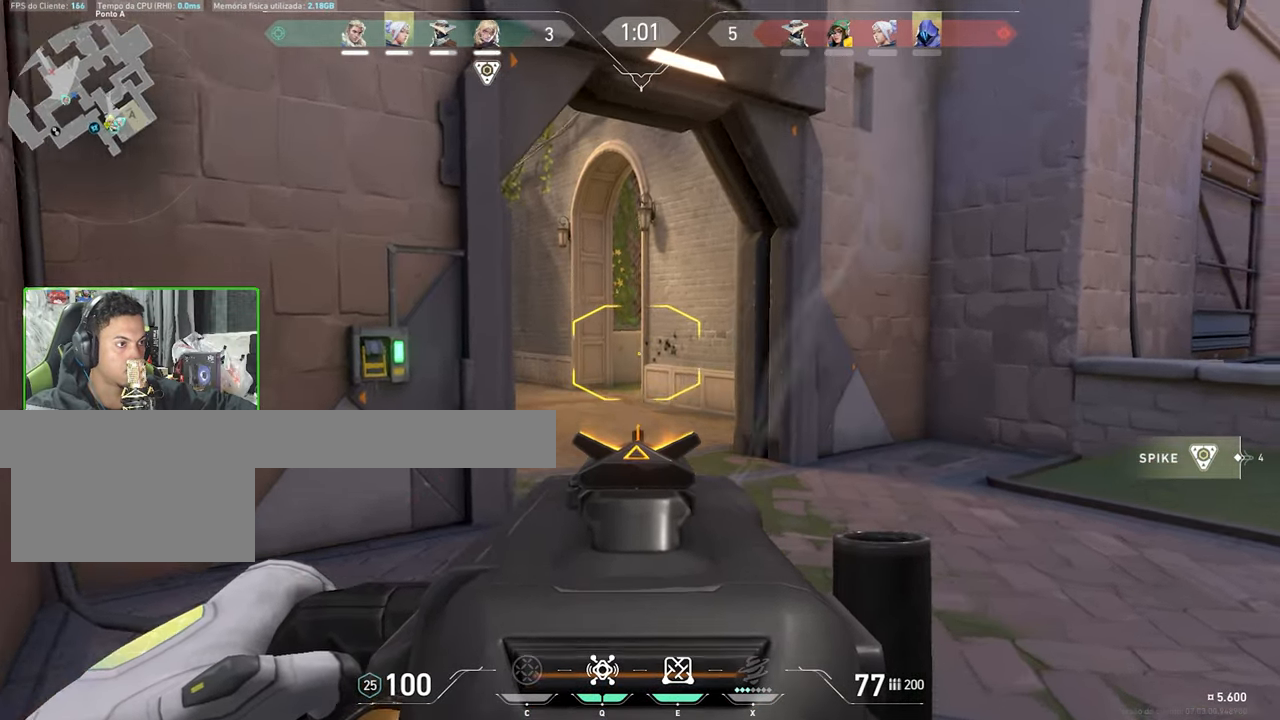
{"keys": ["a", "shift"], "mouse": [], "mouse_move": "right", "events": [[33, "w", "up"], [466, "mouse_right", "up"]]}
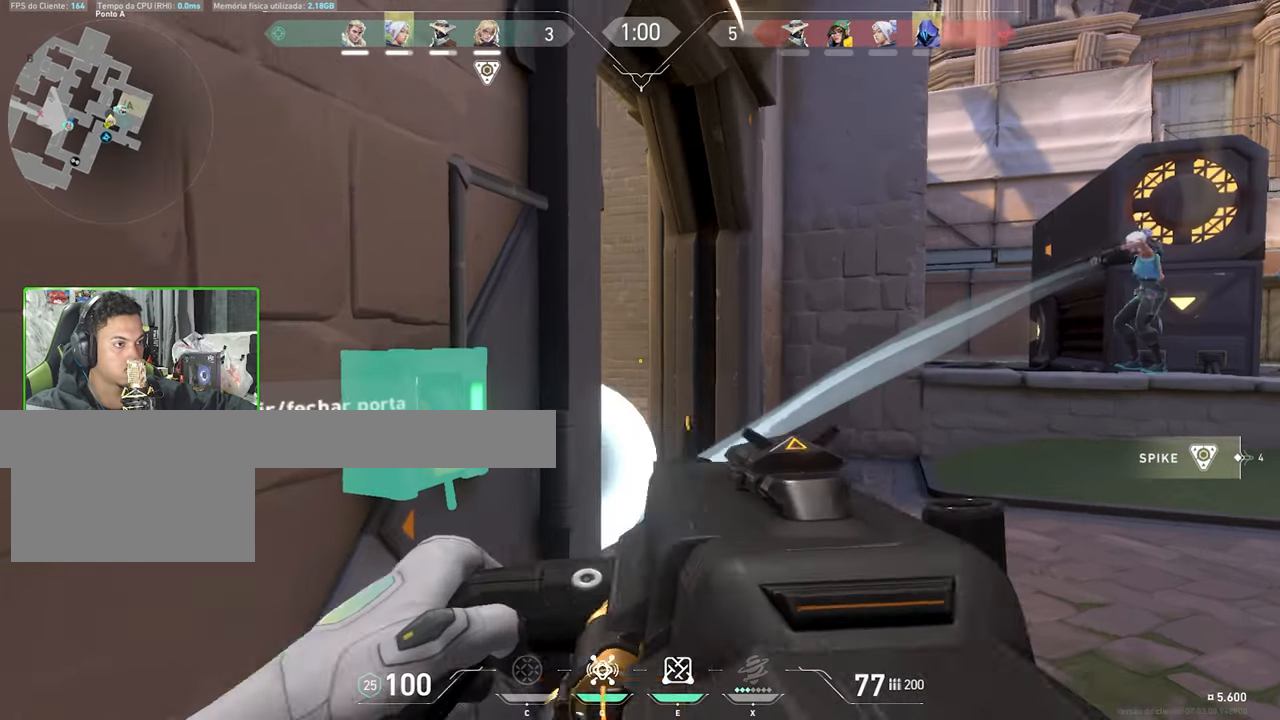
{"keys": ["shift"], "mouse": [], "mouse_move": "still", "events": [[16, "w", "down"], [83, "a", "up"], [333, "f", "down"], [333, "w", "up"], [433, "f", "up"]]}
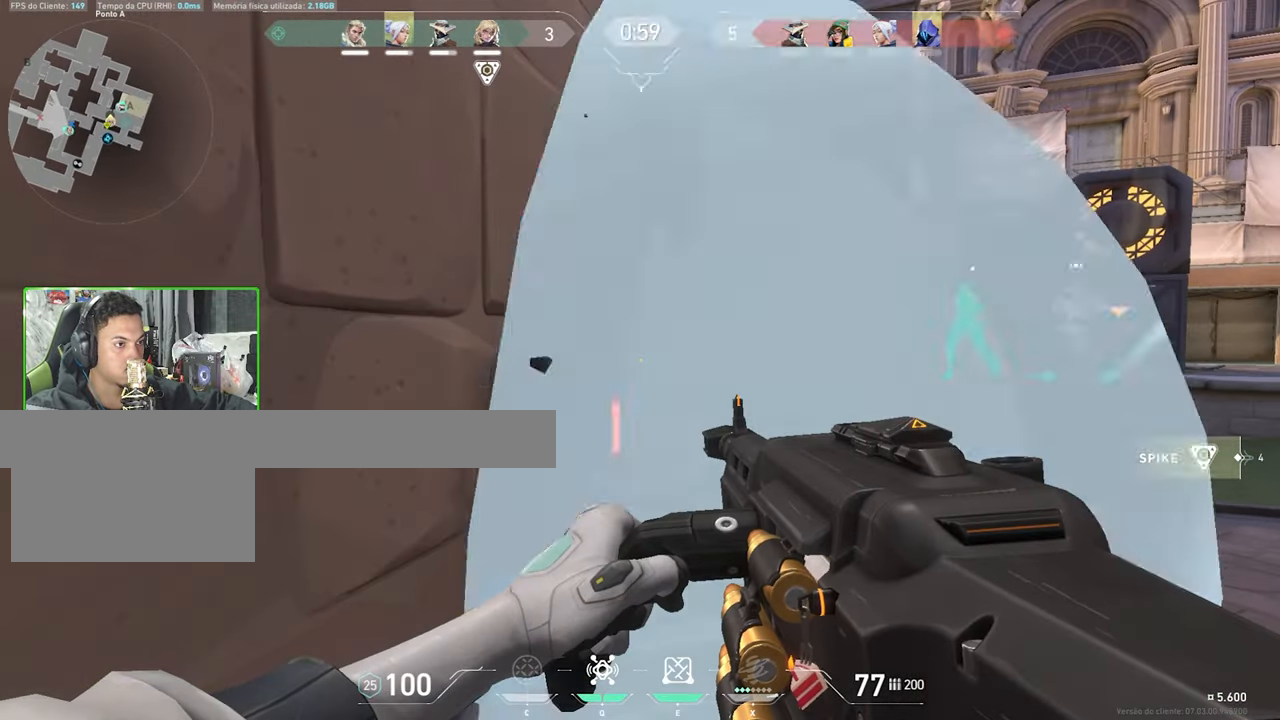
{"keys": ["a", "s", "shift"], "mouse": [], "mouse_move": "still", "events": [[150, "s", "down"], [350, "a", "down"]]}
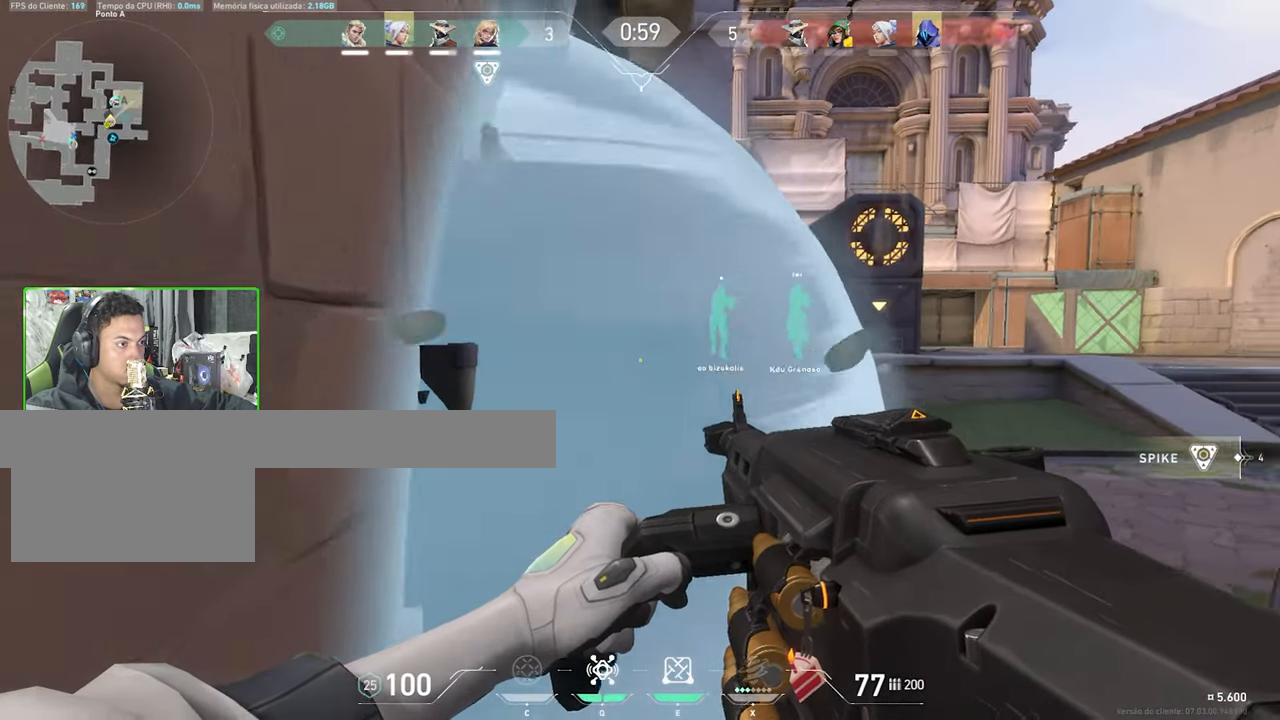
{"keys": ["w"], "mouse": [], "mouse_move": "down", "events": [[83, "s", "up"], [216, "a", "up"], [366, "shift", "up"], [366, "w", "down"]]}
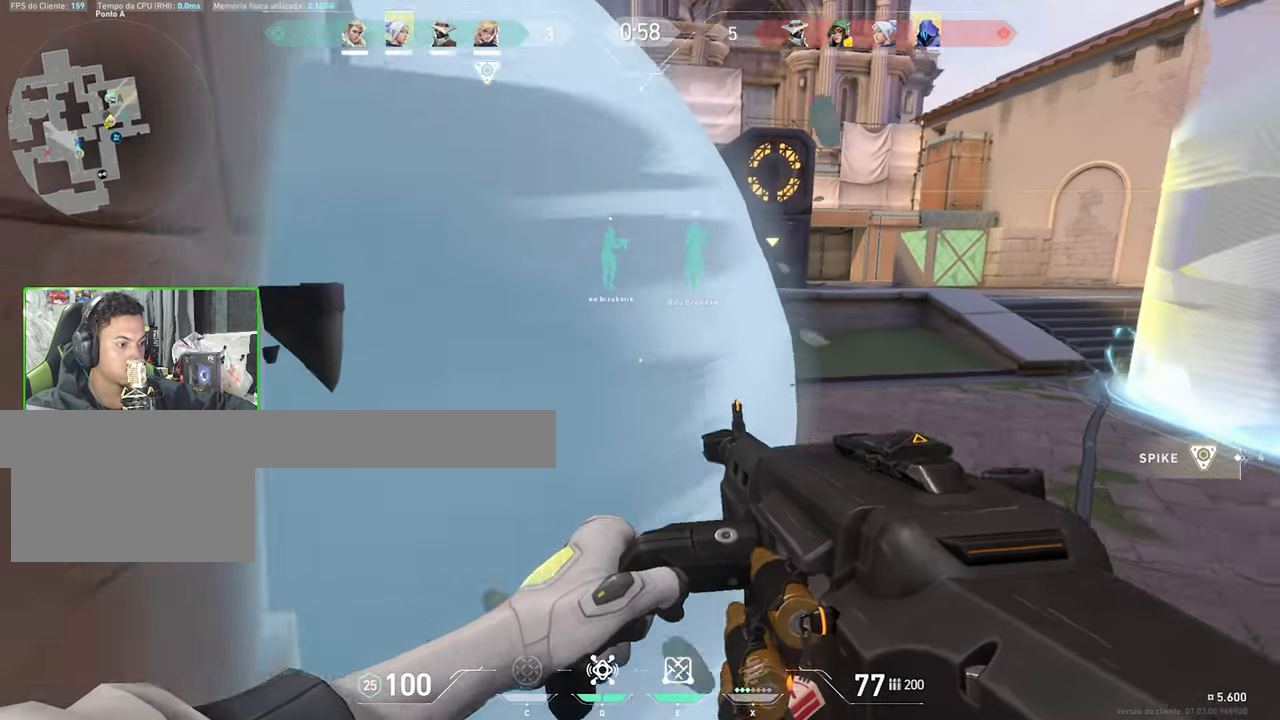
{"keys": [], "mouse": [], "mouse_move": "up-left", "events": [[50, "e", "down"], [50, "w", "up"], [150, "e", "up"], [333, "d", "down"], [333, "mouse_left", "down"], [467, "d", "up"], [467, "mouse_left", "up"]]}
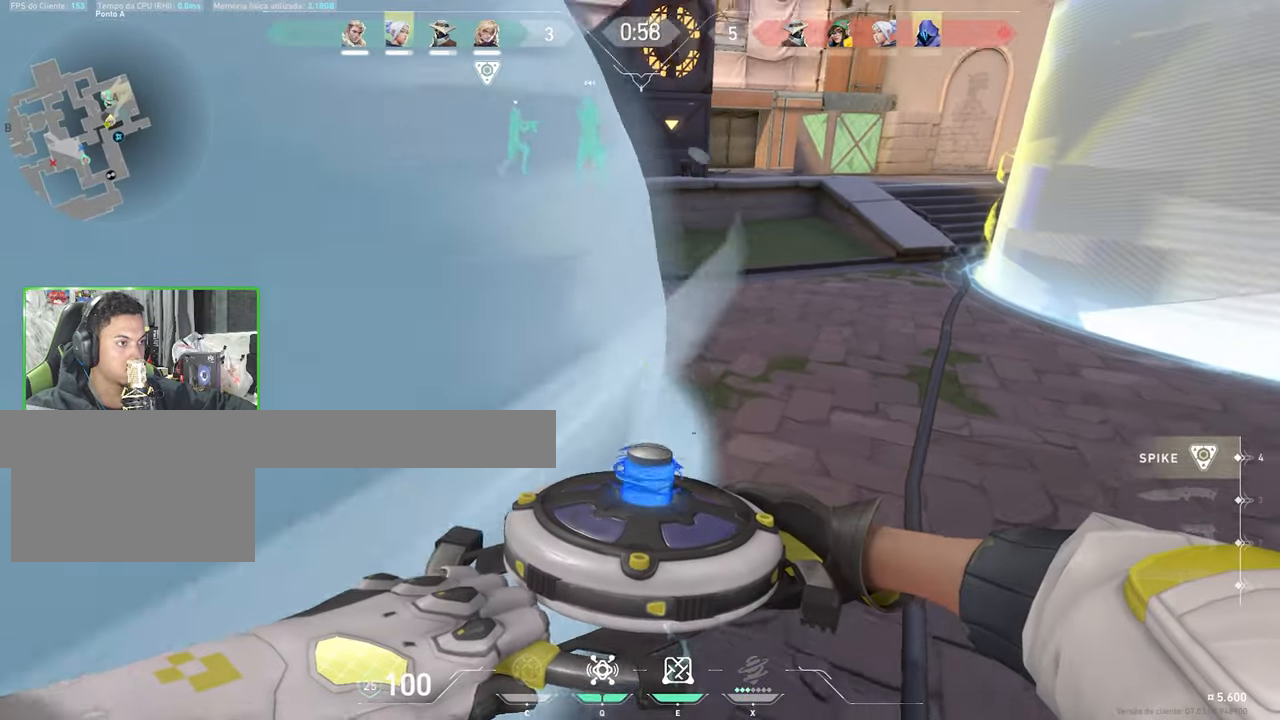
{"keys": [], "mouse": ["left"], "mouse_move": "still", "events": [[67, "mouse_left", "down"], [150, "mouse_left", "up"], [250, "mouse_left", "down"], [333, "mouse_left", "up"], [433, "mouse_left", "down"]]}
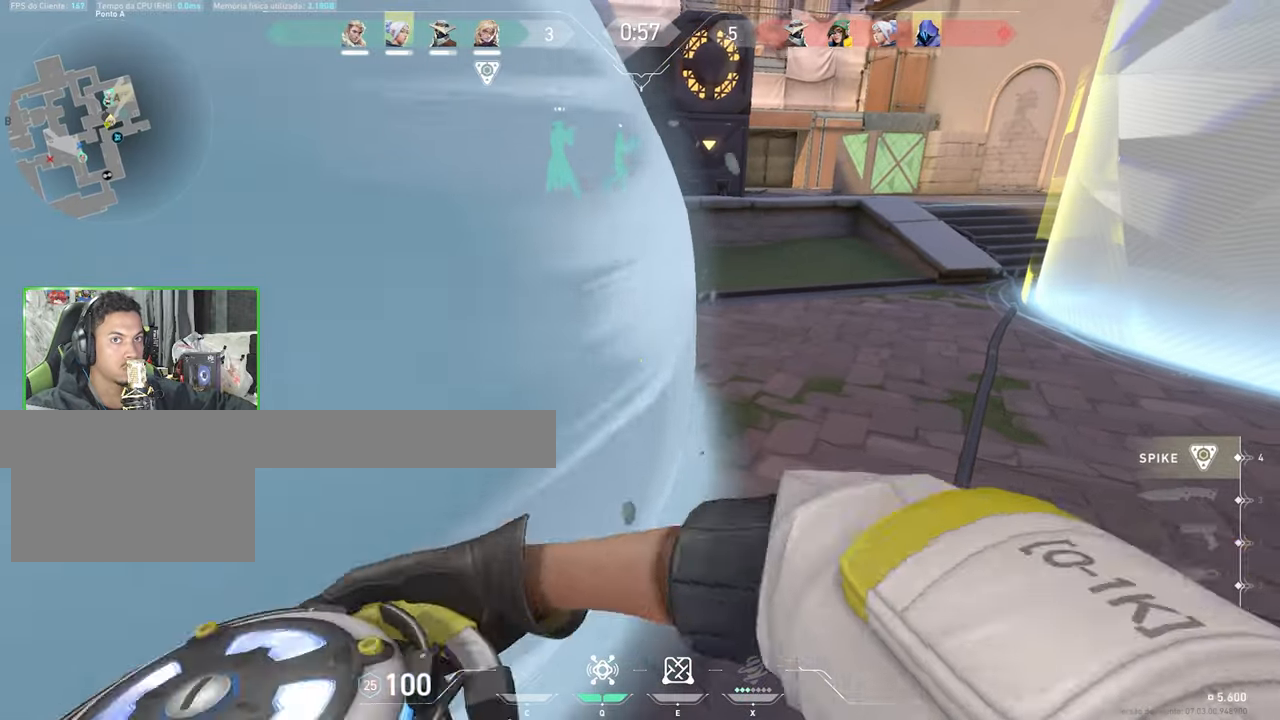
{"keys": ["d"], "mouse": [], "mouse_move": "up-left", "events": [[33, "mouse_left", "up"], [83, "mouse_left", "down"], [217, "mouse_left", "up"], [317, "d", "down"]]}
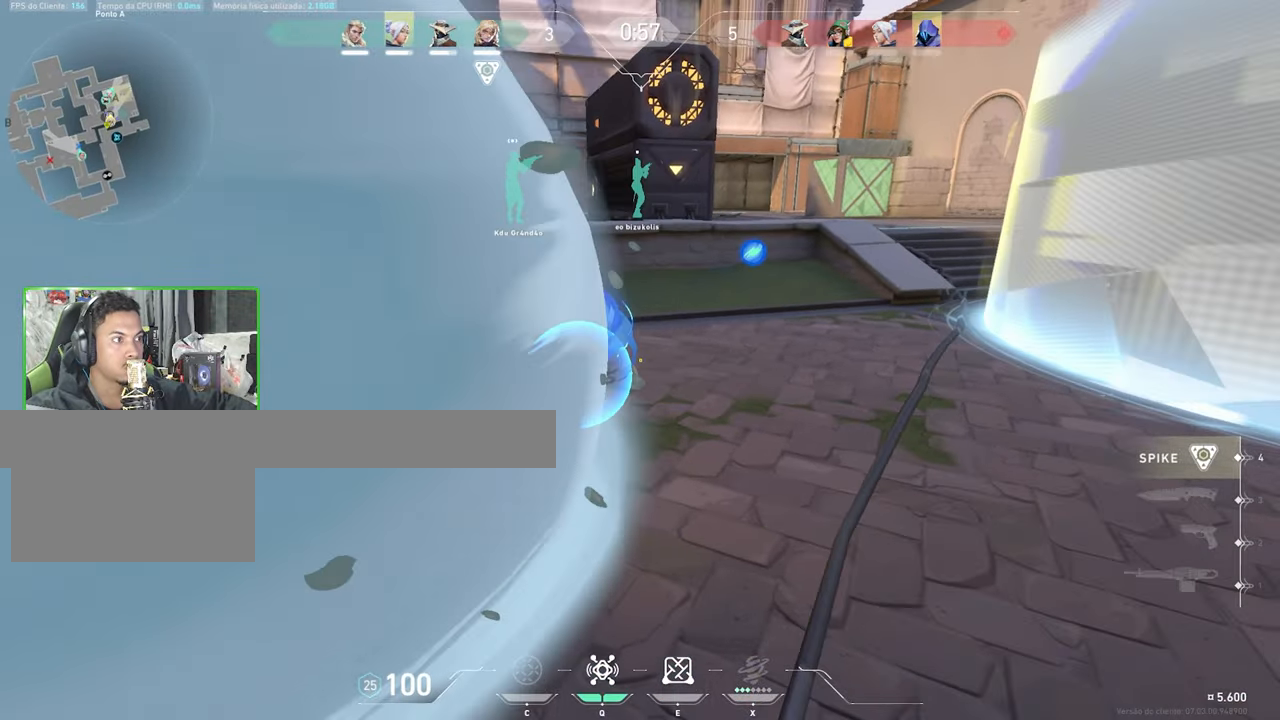
{"keys": ["d", "w"], "mouse": [], "mouse_move": "still", "events": [[383, "w", "down"]]}
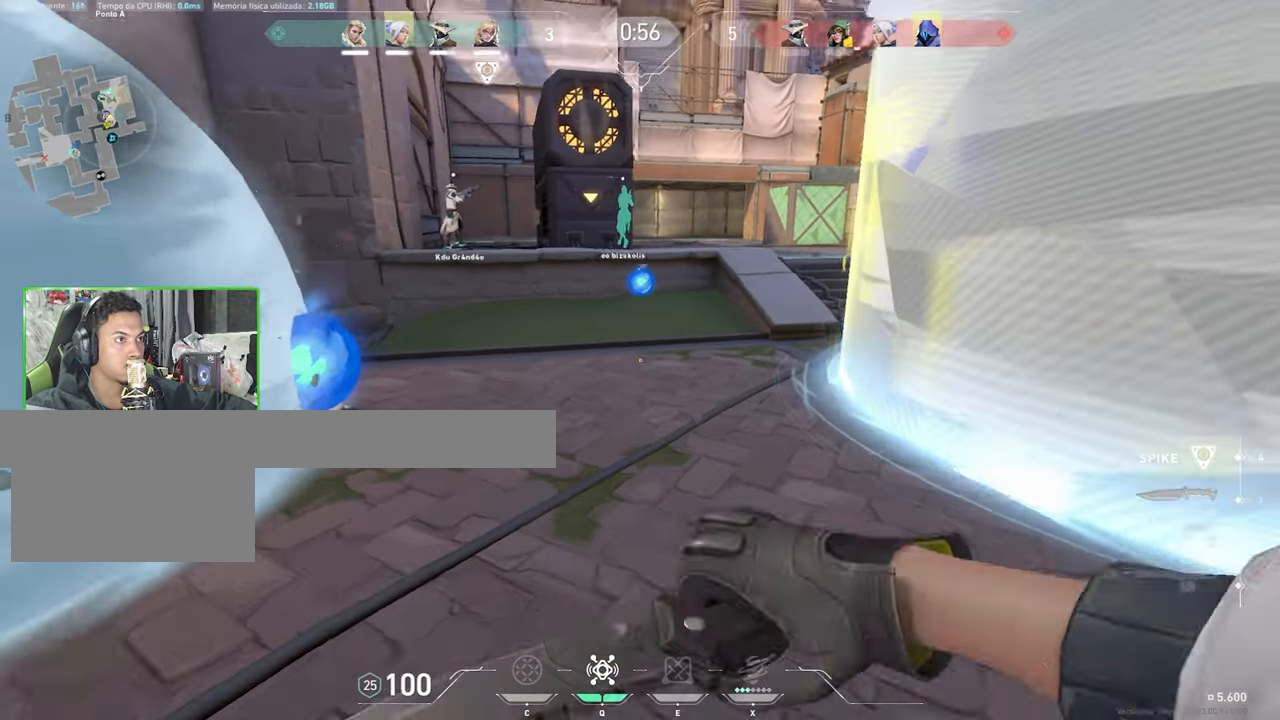
{"keys": ["w"], "mouse": [], "mouse_move": "still", "events": [[17, "d", "up"]]}
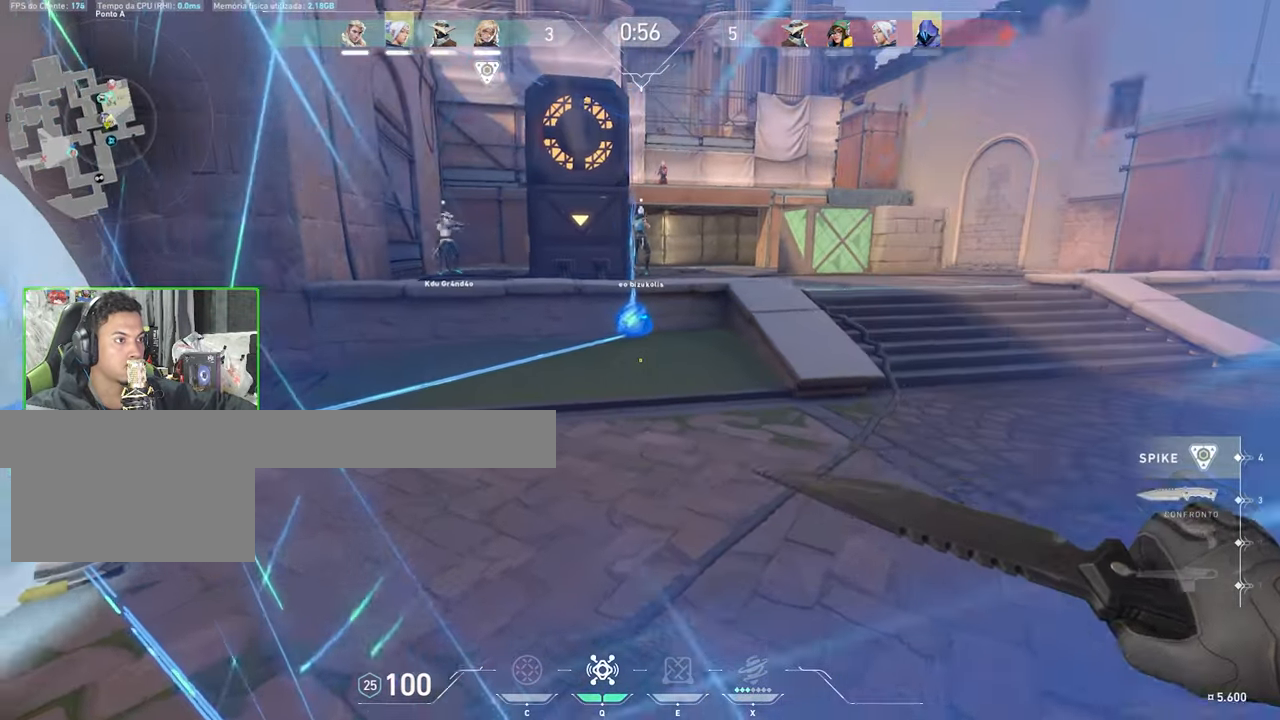
{"keys": ["a"], "mouse": [], "mouse_move": "up-right", "events": [[33, "d", "down"], [167, "w", "up"], [217, "d", "up"], [267, "a", "down"]]}
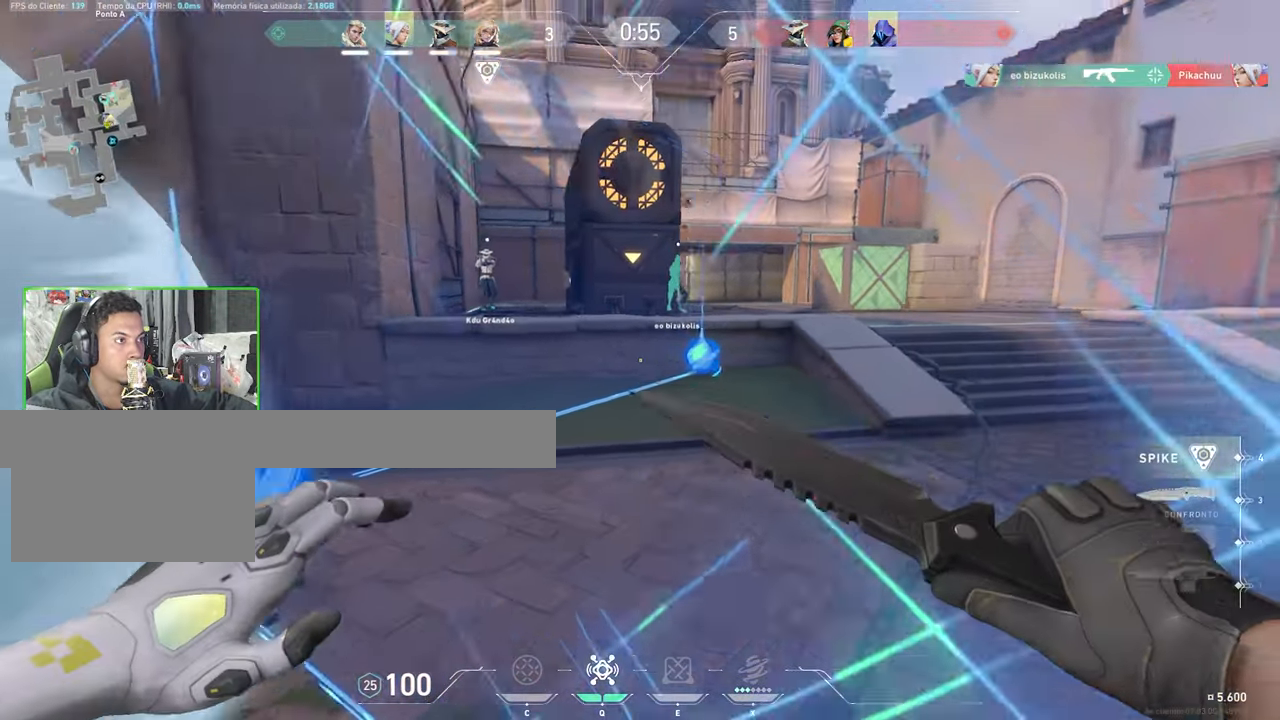
{"keys": ["d"], "mouse": [], "mouse_move": "right", "events": [[150, "a", "up"], [150, "s", "down"], [367, "d", "down"], [417, "s", "up"]]}
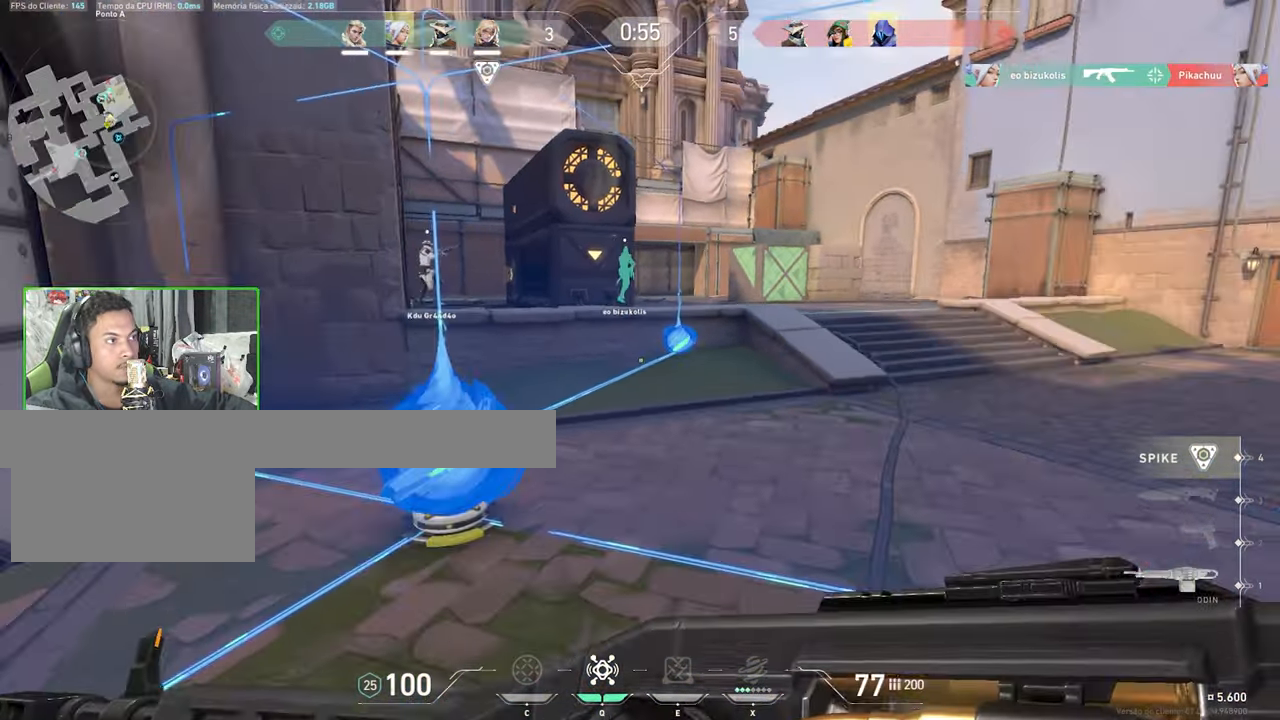
{"keys": ["d"], "mouse": [], "mouse_move": "right", "events": []}